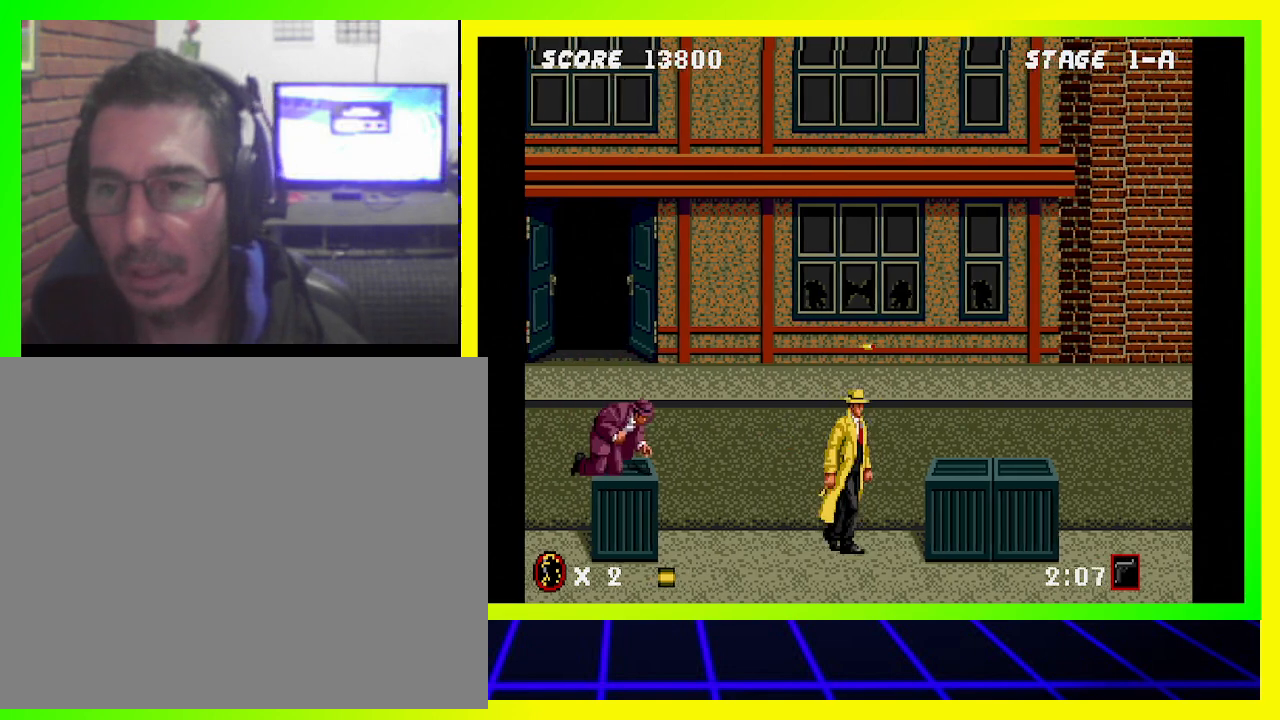
Gameplay with a controller (PlayStation layout); each line is a JSON object with the inputs held at the frame after it. "events" lists button and stick changes between this image and that frame as [ms after this image, input, new state], when the widget could be followed in between. Not read: R3.
{"buttons": ["DPAD_RIGHT"], "left_stick": "center", "right_stick": "center", "events": []}
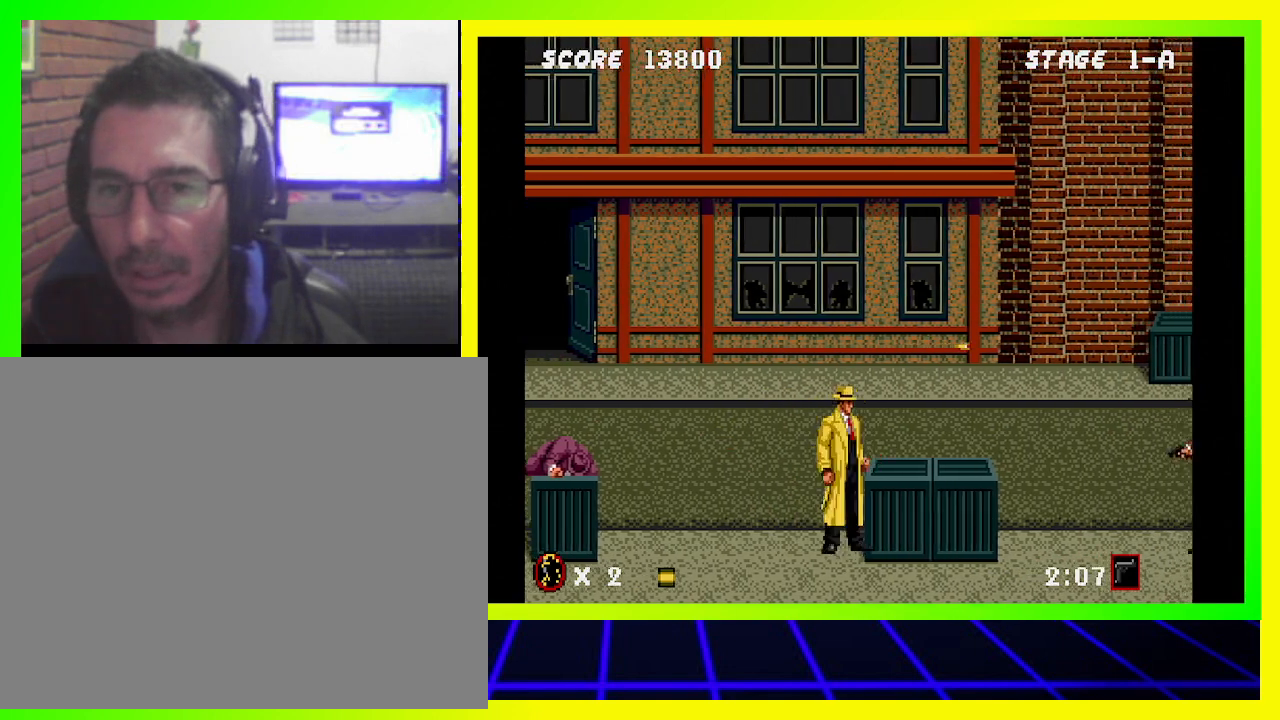
{"buttons": ["DPAD_RIGHT"], "left_stick": "center", "right_stick": "center", "events": [[67, "CROSS", "down"], [233, "CROSS", "up"]]}
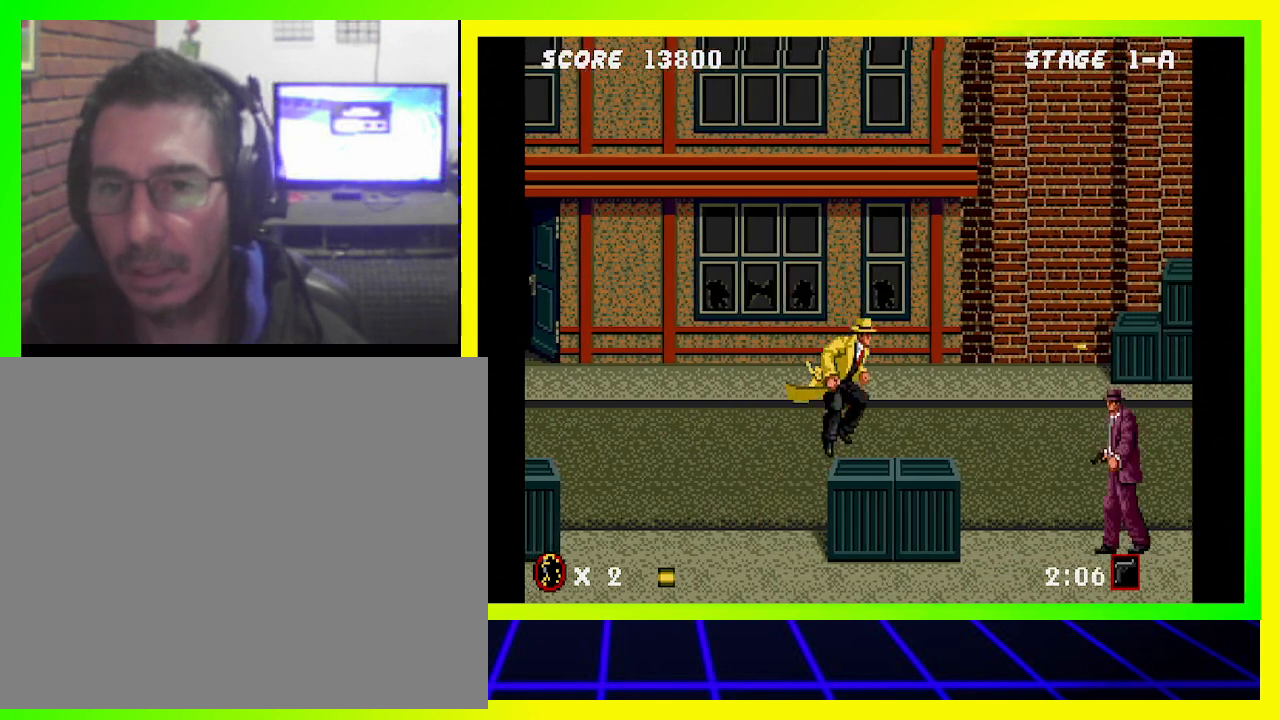
{"buttons": ["DPAD_DOWN"], "left_stick": "center", "right_stick": "center", "events": [[200, "DPAD_DOWN", "down"], [200, "DPAD_RIGHT", "up"], [367, "SQUARE", "down"], [467, "SQUARE", "up"]]}
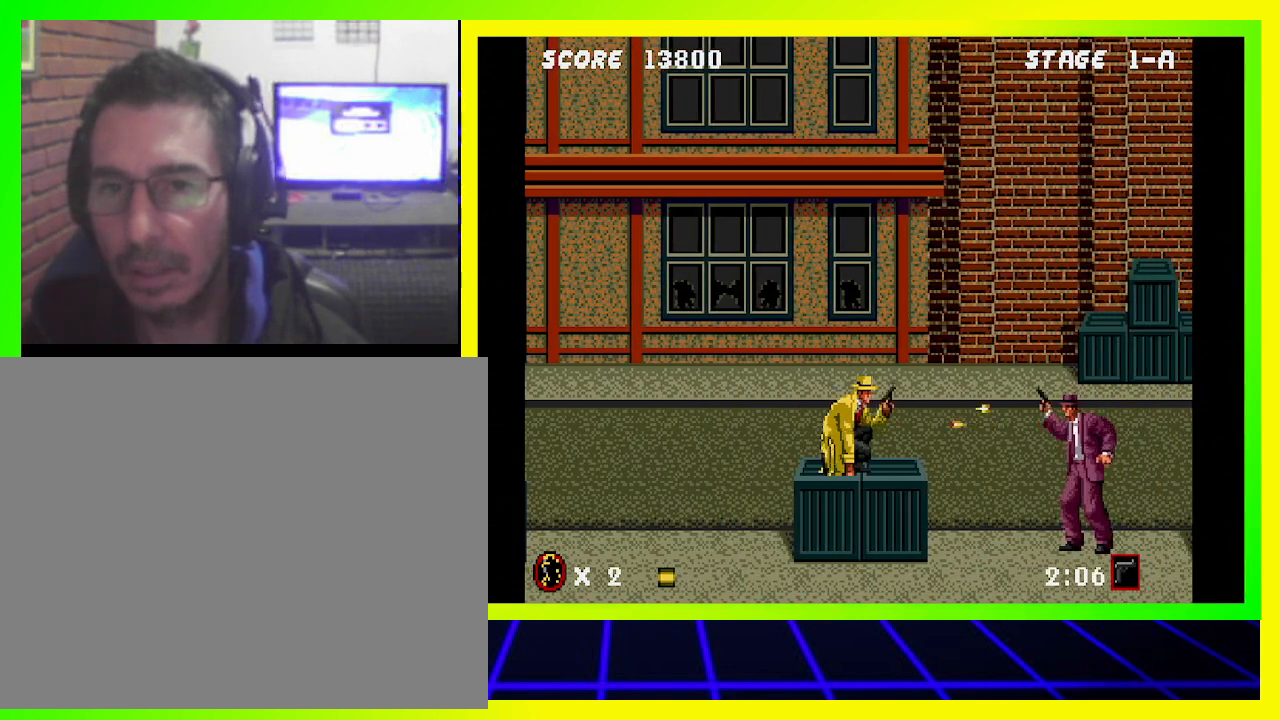
{"buttons": [], "left_stick": "center", "right_stick": "center", "events": [[133, "DPAD_DOWN", "up"], [167, "CIRCLE", "down"], [467, "CIRCLE", "up"]]}
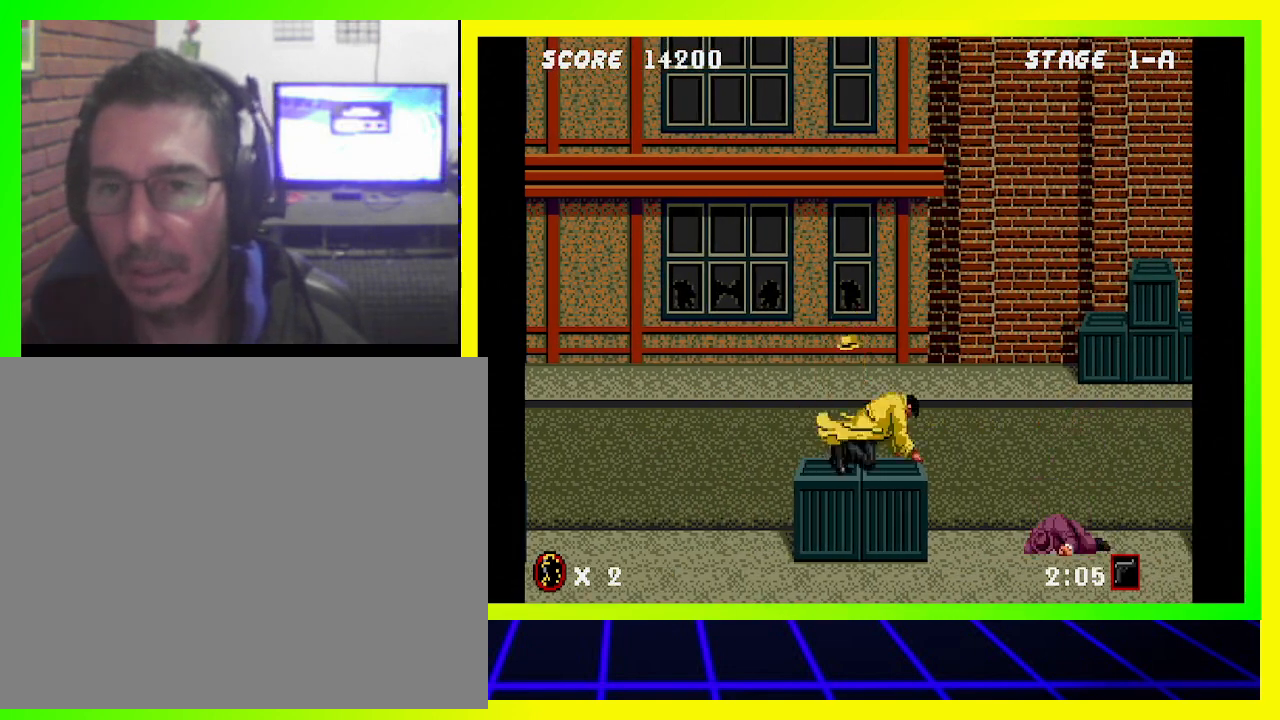
{"buttons": [], "left_stick": "center", "right_stick": "center", "events": [[67, "CROSS", "down"], [233, "CROSS", "up"]]}
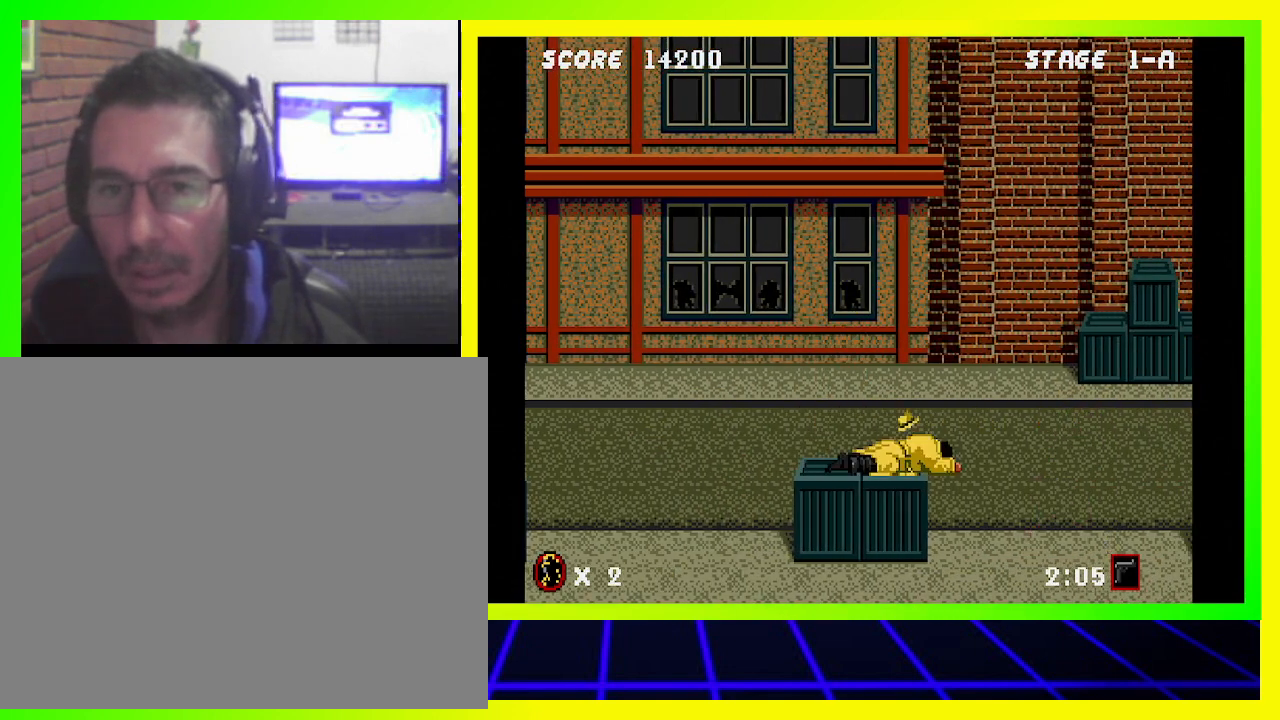
{"buttons": [], "left_stick": "center", "right_stick": "center", "events": []}
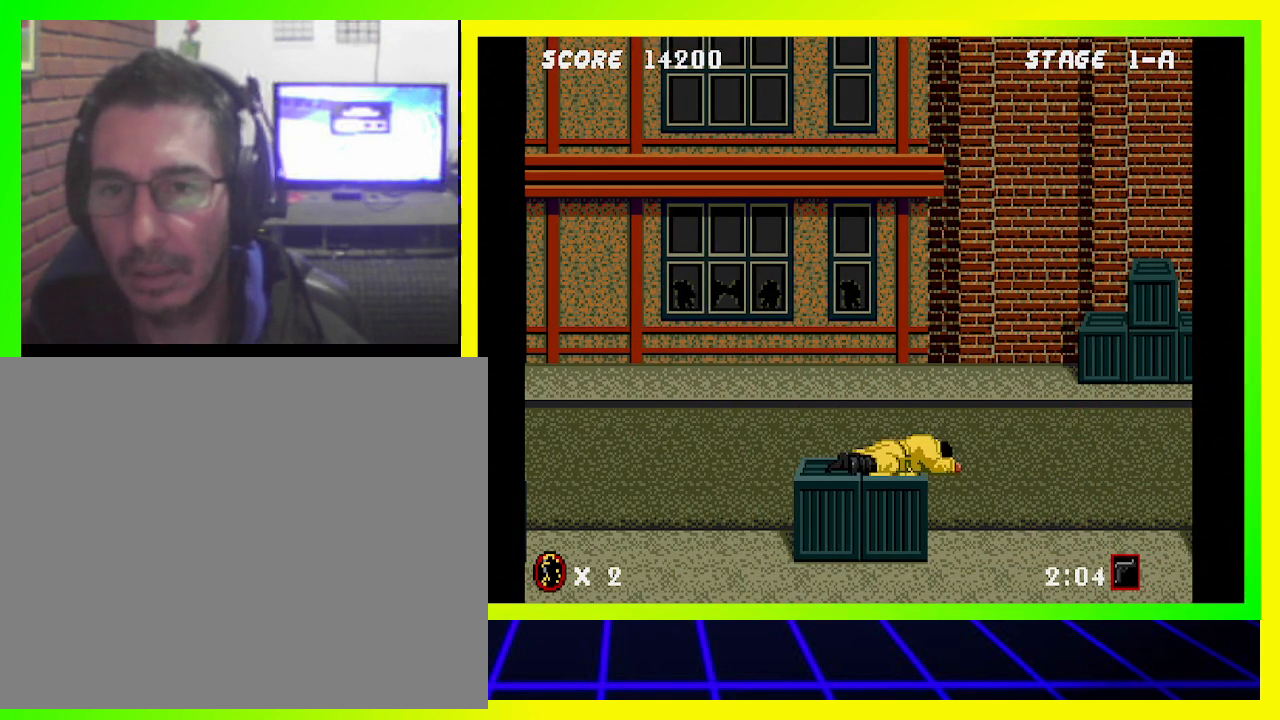
{"buttons": [], "left_stick": "center", "right_stick": "center", "events": []}
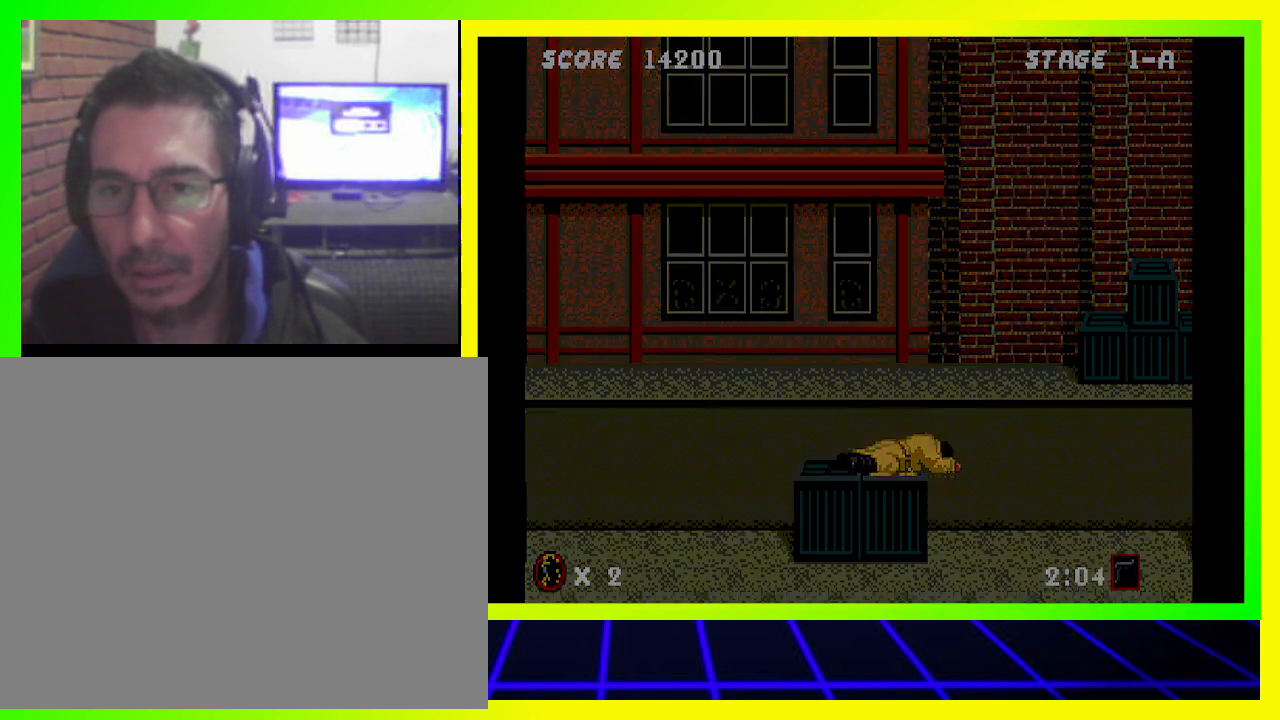
{"buttons": [], "left_stick": "center", "right_stick": "center", "events": []}
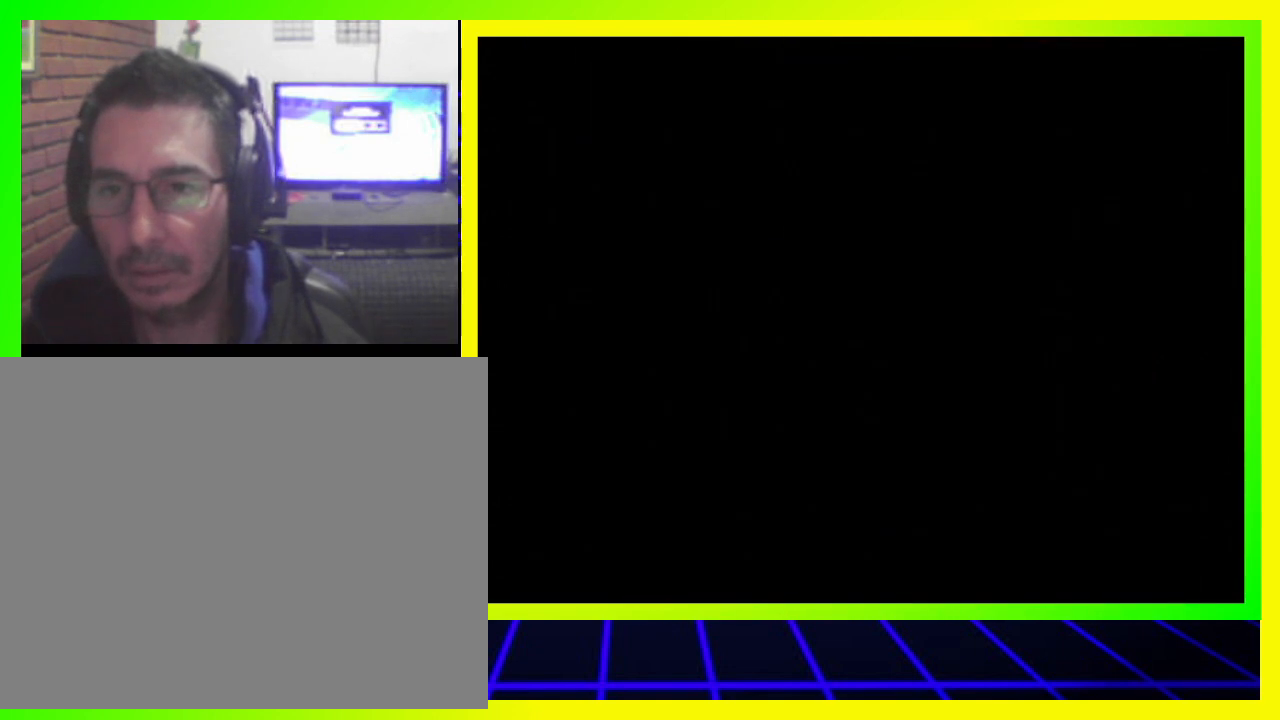
{"buttons": [], "left_stick": "center", "right_stick": "center", "events": []}
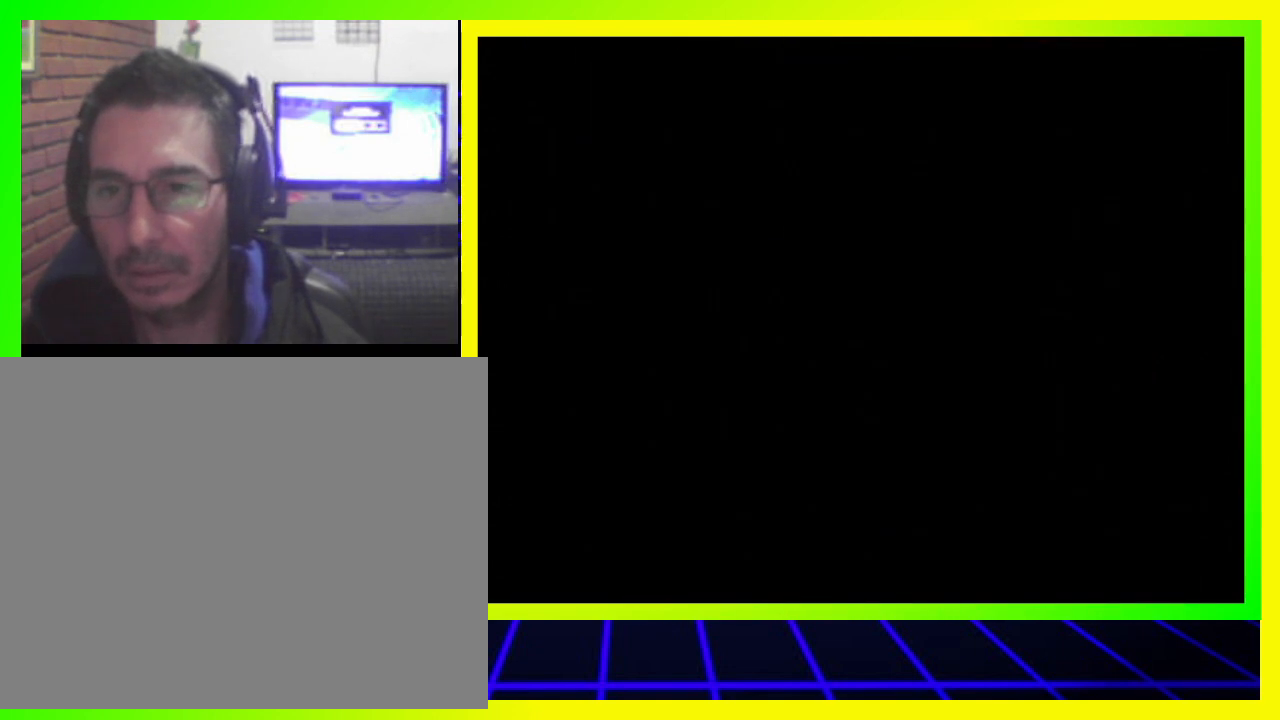
{"buttons": [], "left_stick": "center", "right_stick": "center", "events": []}
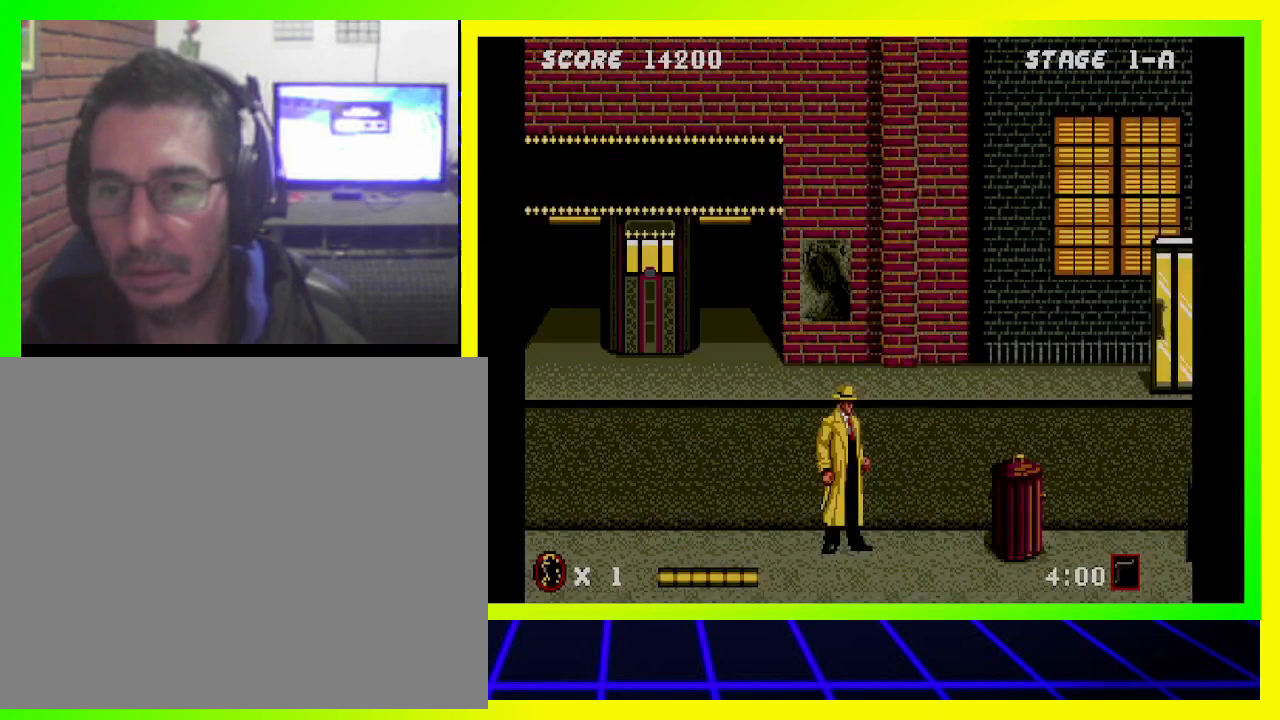
{"buttons": ["DPAD_RIGHT"], "left_stick": "center", "right_stick": "center", "events": [[367, "DPAD_RIGHT", "down"]]}
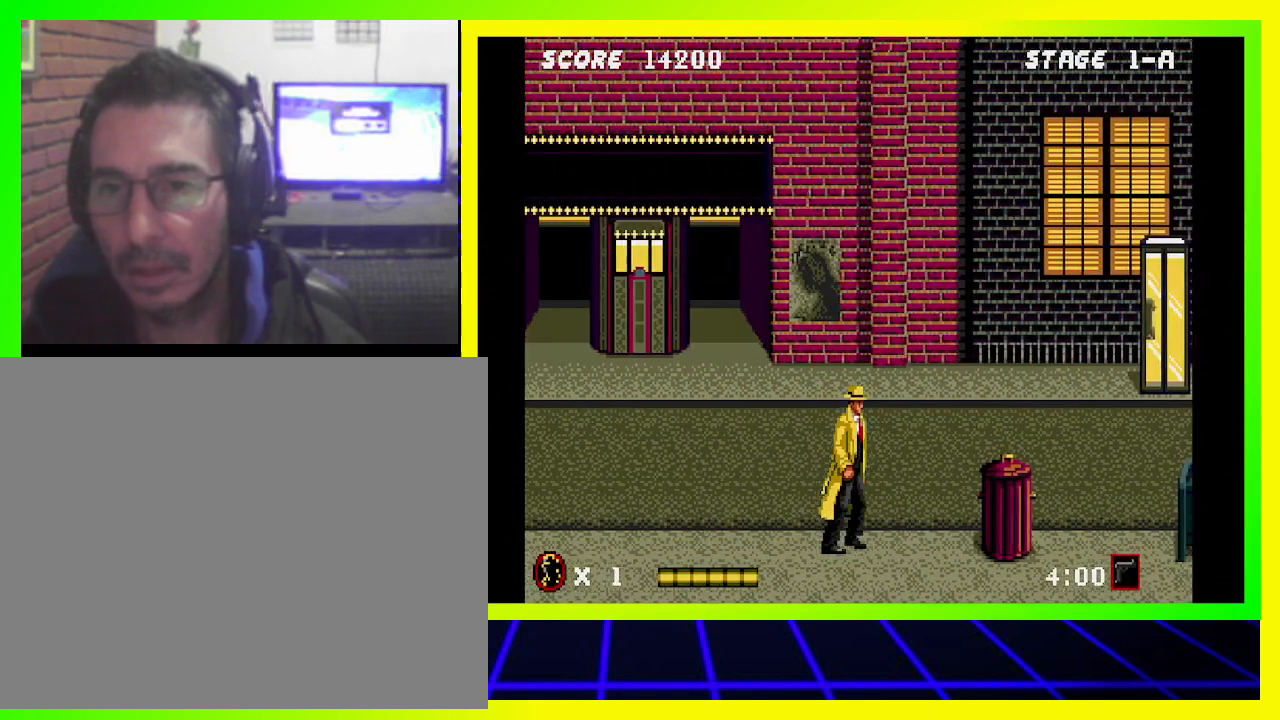
{"buttons": ["DPAD_RIGHT"], "left_stick": "center", "right_stick": "center", "events": []}
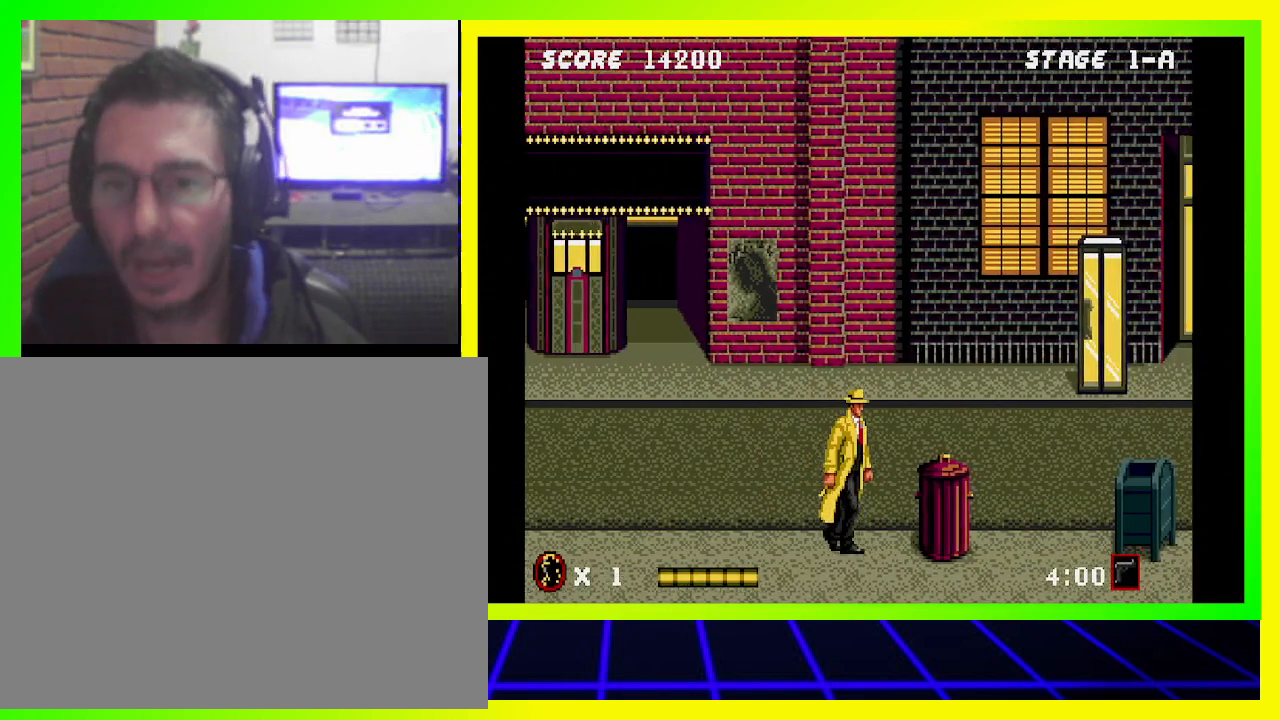
{"buttons": ["DPAD_RIGHT"], "left_stick": "center", "right_stick": "center", "events": [[200, "CROSS", "down"], [433, "CROSS", "up"]]}
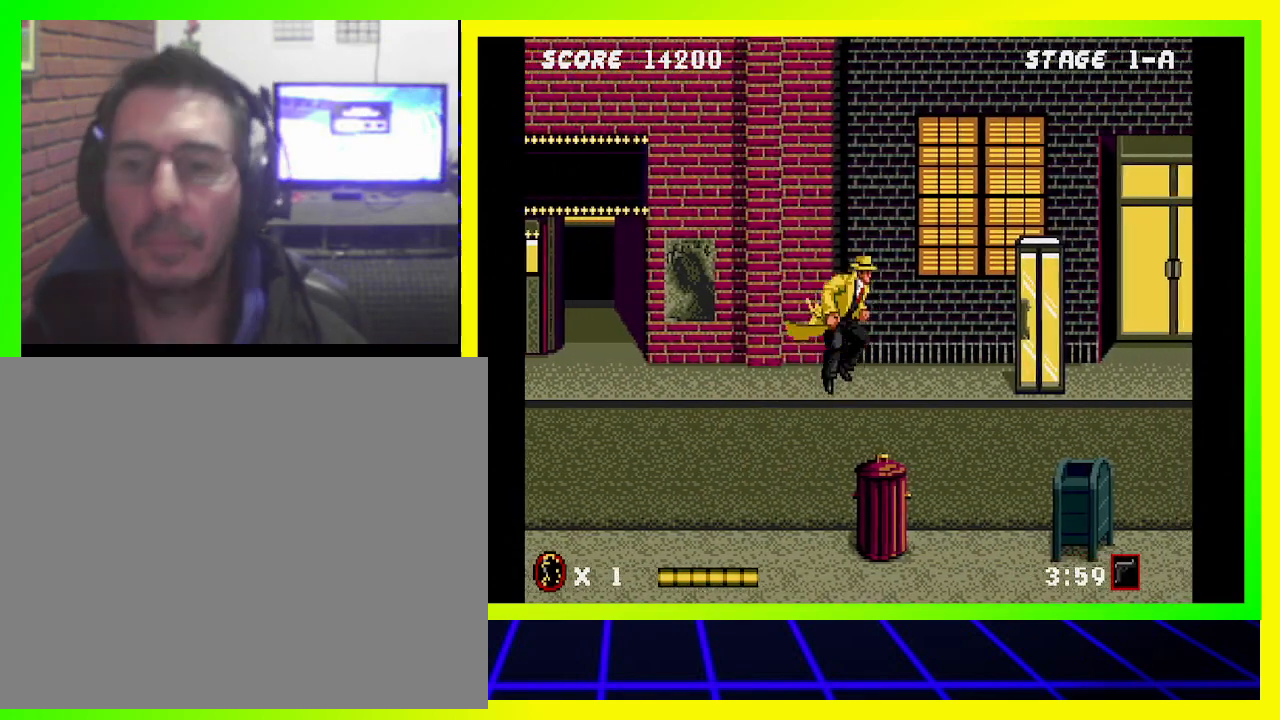
{"buttons": ["DPAD_RIGHT"], "left_stick": "center", "right_stick": "center", "events": []}
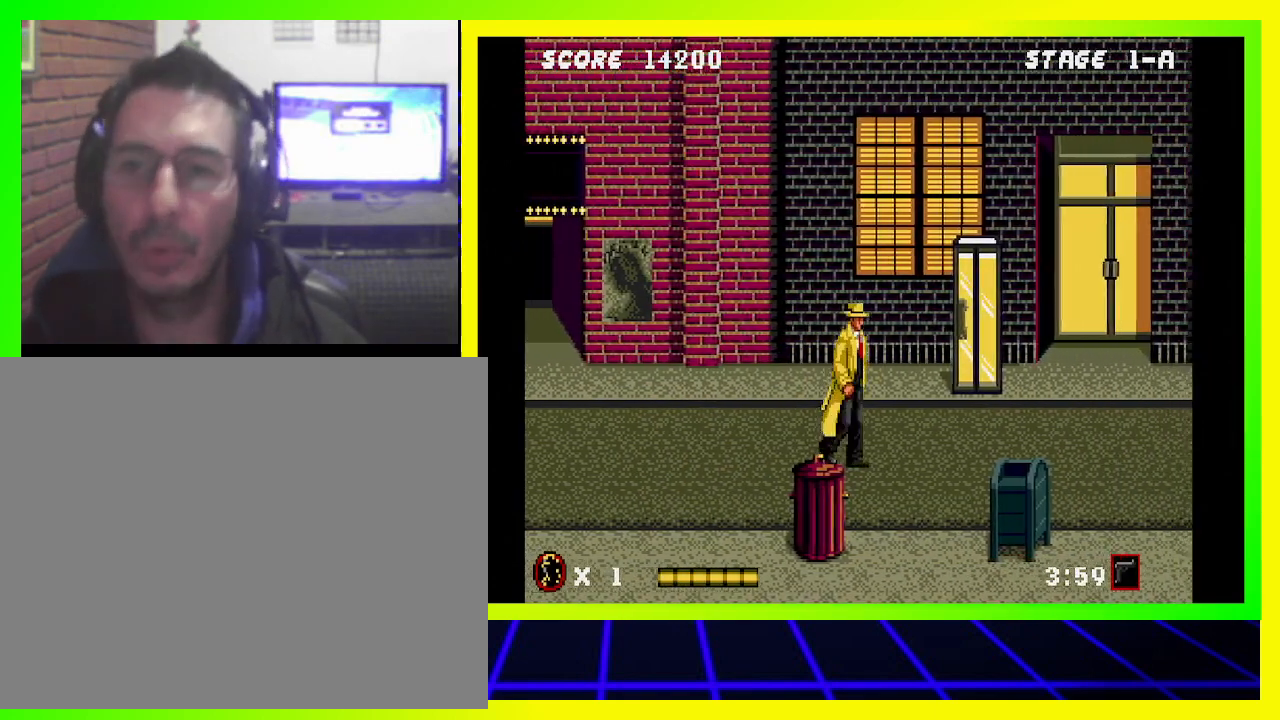
{"buttons": ["DPAD_RIGHT"], "left_stick": "center", "right_stick": "center", "events": []}
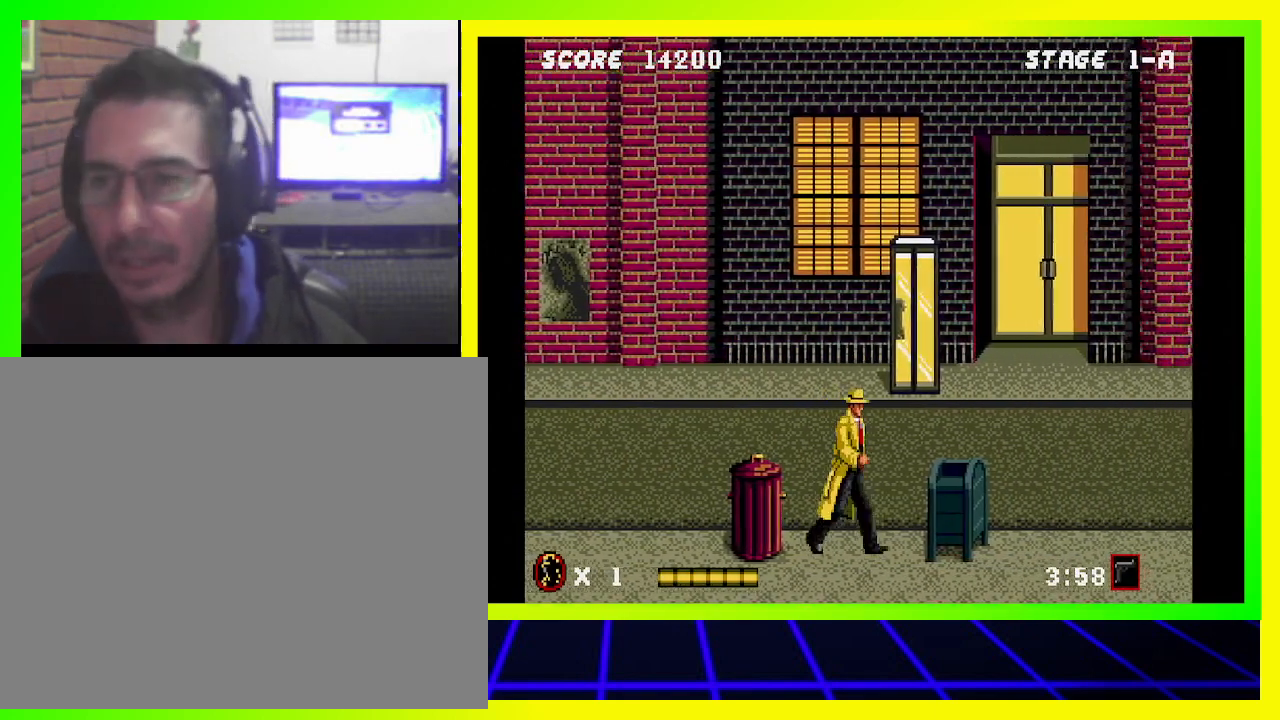
{"buttons": ["DPAD_RIGHT"], "left_stick": "center", "right_stick": "center", "events": [[200, "CROSS", "down"], [433, "CROSS", "up"]]}
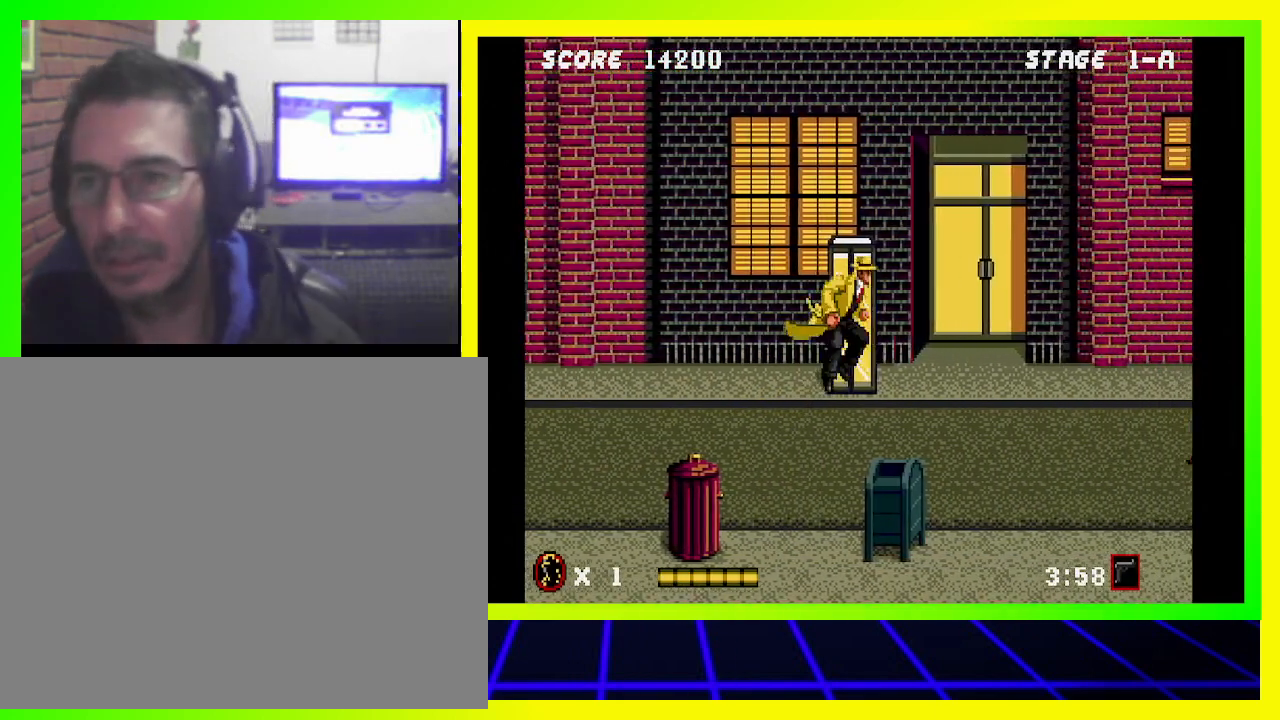
{"buttons": ["DPAD_RIGHT"], "left_stick": "center", "right_stick": "center", "events": []}
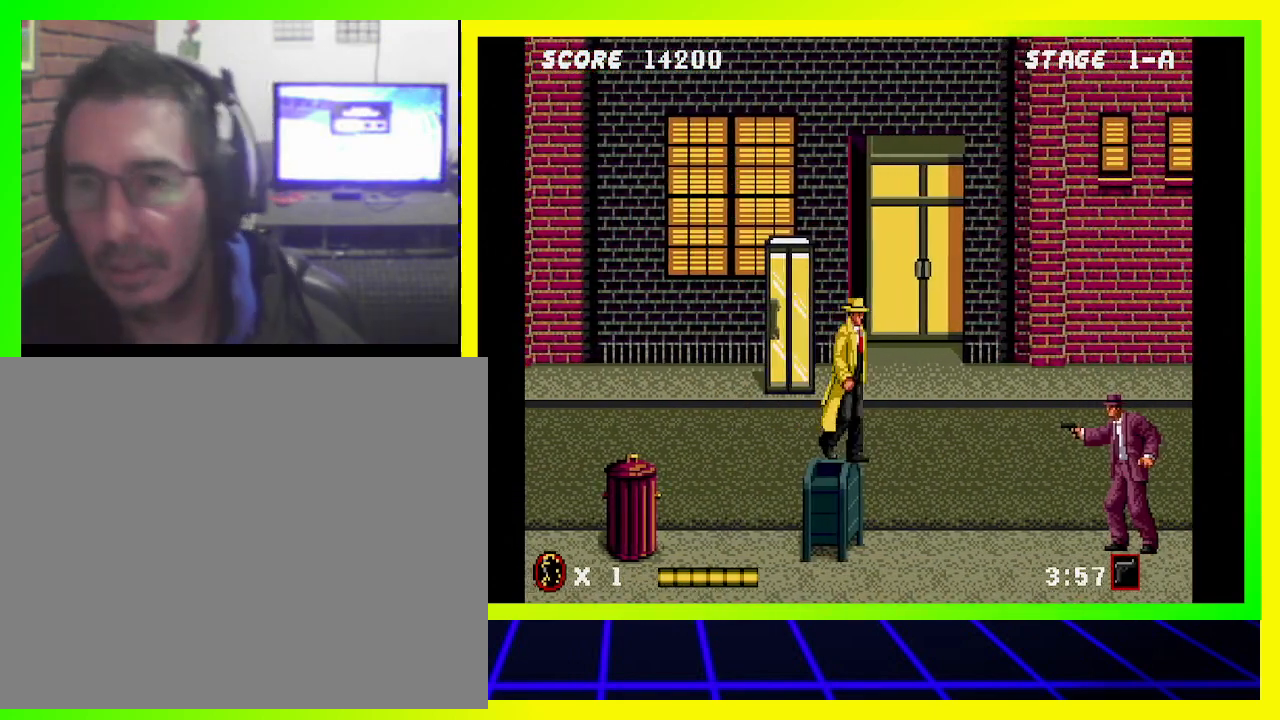
{"buttons": ["DPAD_DOWN"], "left_stick": "center", "right_stick": "center", "events": [[300, "DPAD_DOWN", "down"], [367, "DPAD_RIGHT", "up"]]}
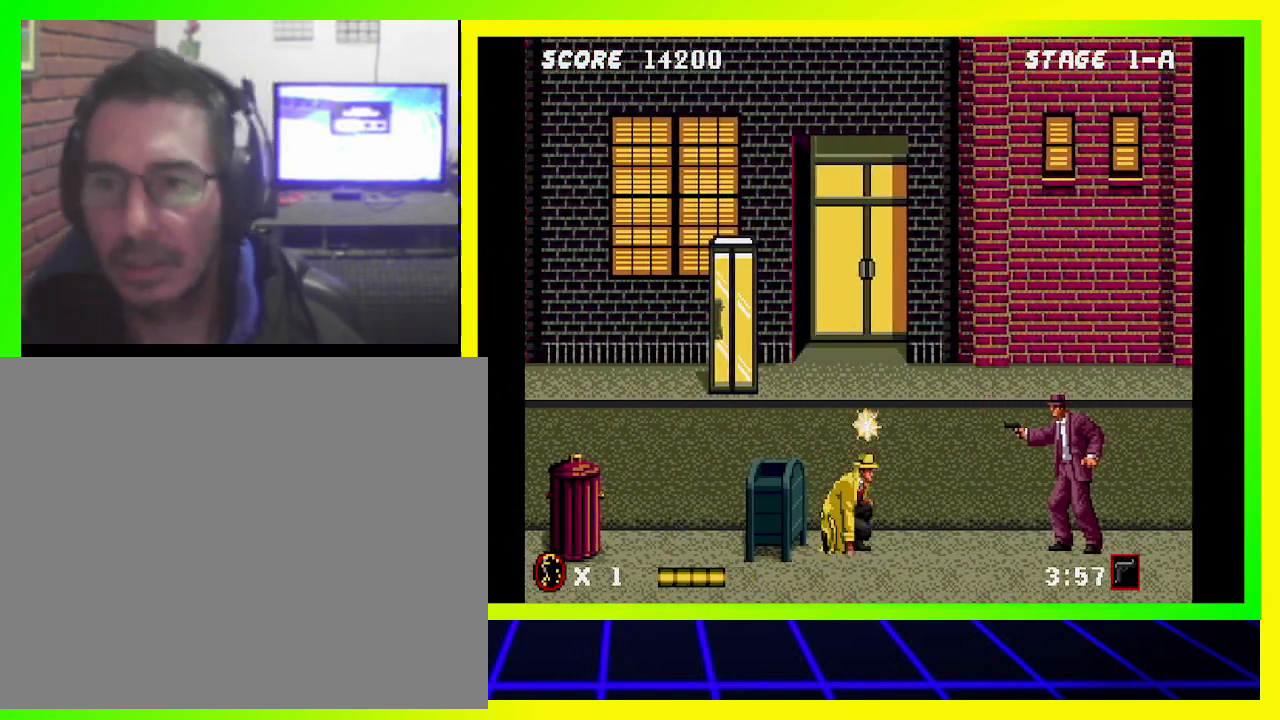
{"buttons": ["DPAD_DOWN"], "left_stick": "center", "right_stick": "center", "events": [[333, "SQUARE", "down"], [433, "SQUARE", "up"]]}
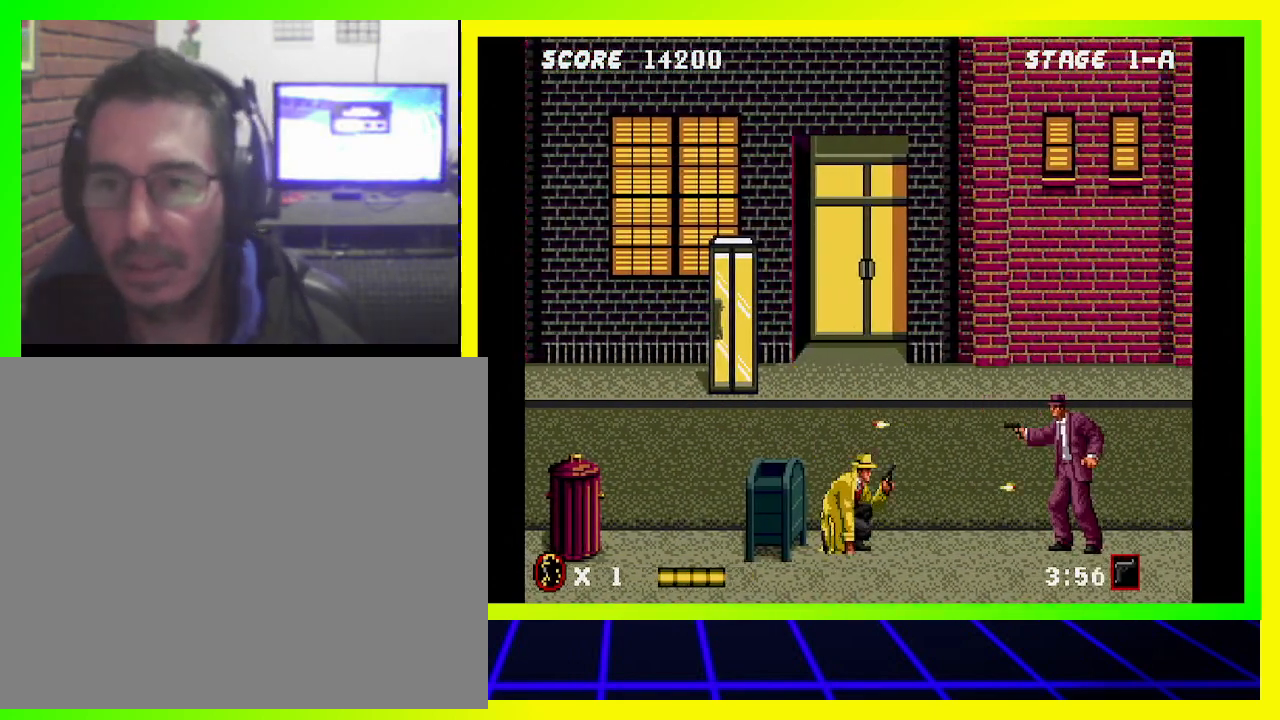
{"buttons": ["DPAD_DOWN"], "left_stick": "center", "right_stick": "center", "events": [[33, "SQUARE", "down"], [67, "SQUARE", "up"]]}
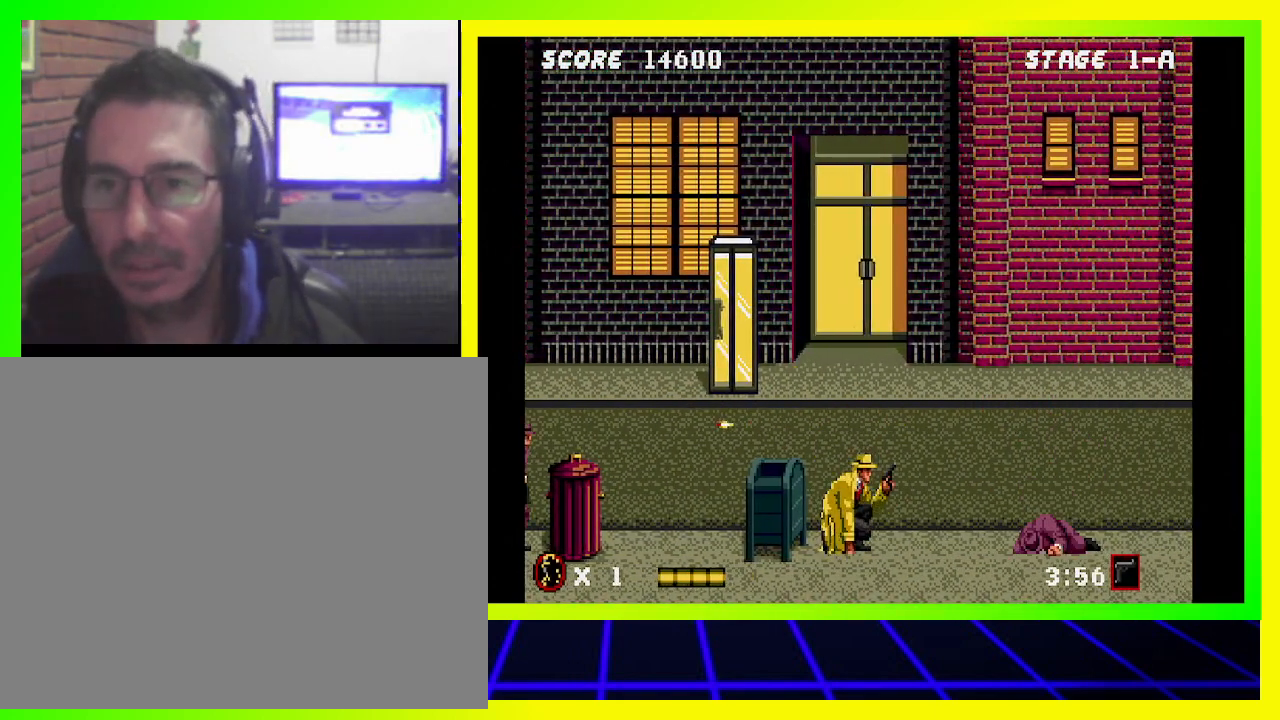
{"buttons": ["DPAD_RIGHT"], "left_stick": "center", "right_stick": "center", "events": [[67, "DPAD_DOWN", "up"], [200, "DPAD_RIGHT", "down"]]}
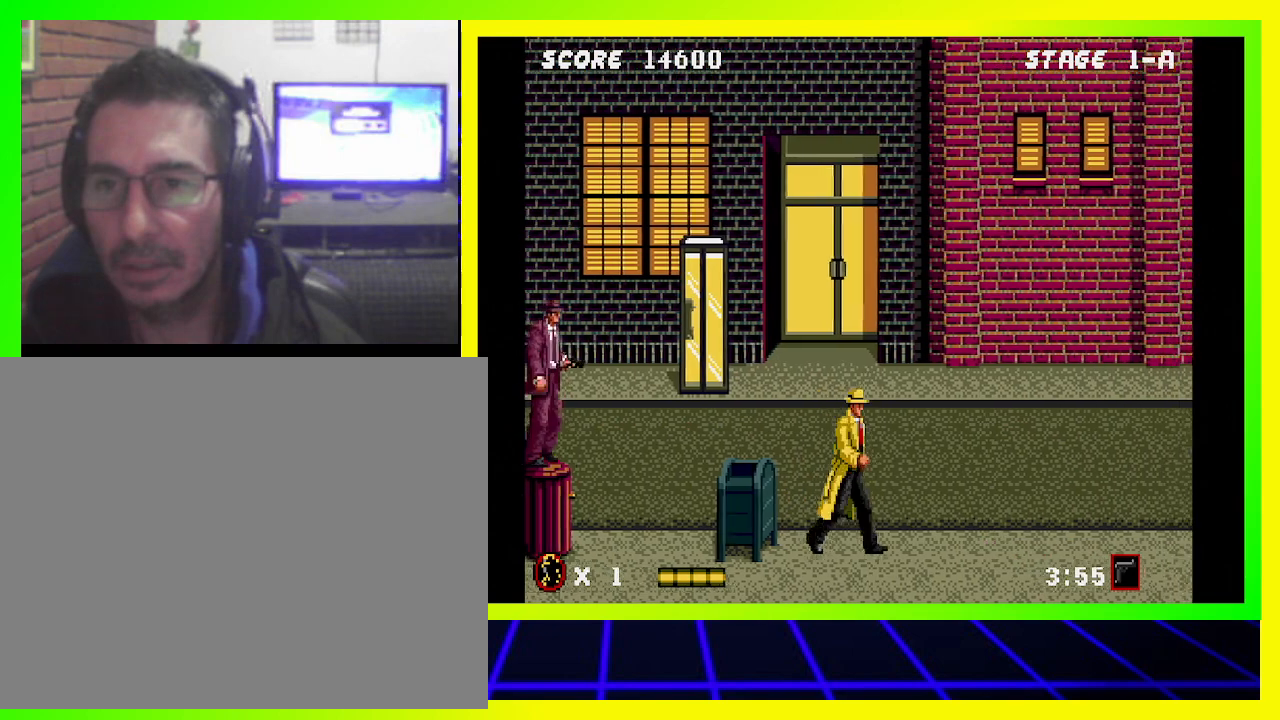
{"buttons": ["DPAD_RIGHT"], "left_stick": "center", "right_stick": "center", "events": [[133, "DPAD_RIGHT", "up"], [167, "DPAD_LEFT", "down"], [267, "SQUARE", "down"], [333, "SQUARE", "up"], [367, "DPAD_LEFT", "up"], [467, "DPAD_RIGHT", "down"]]}
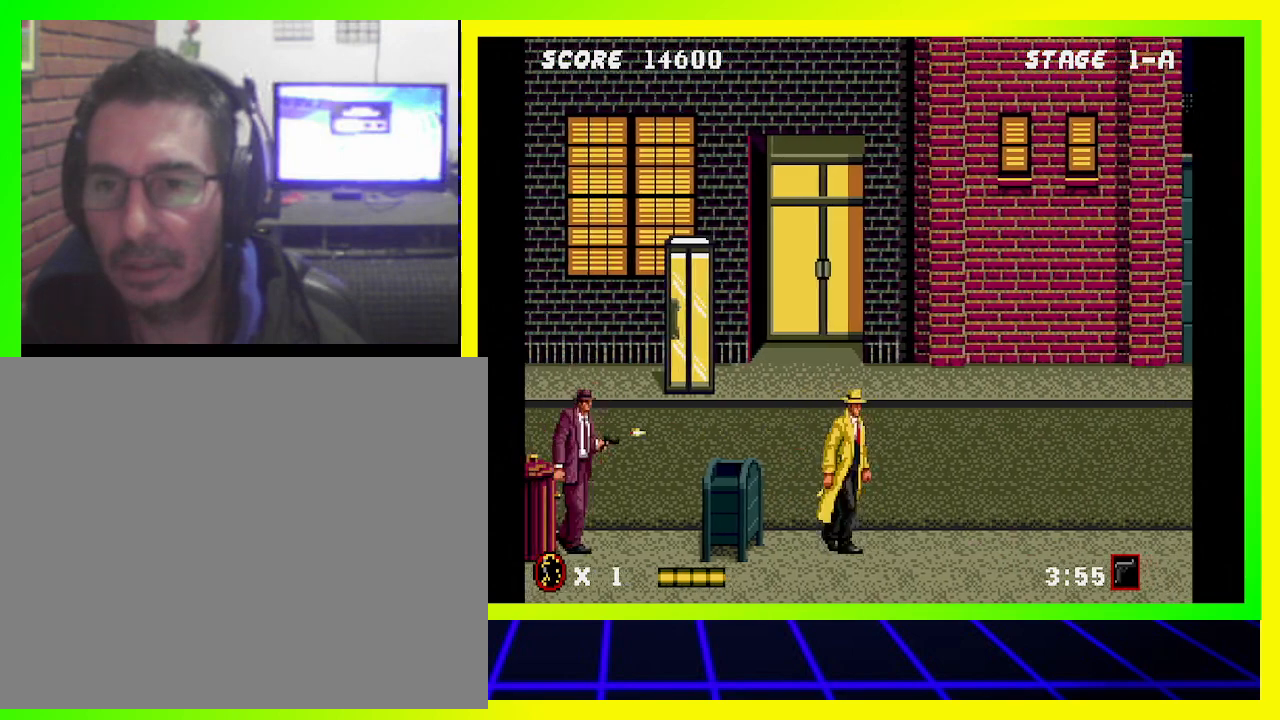
{"buttons": ["DPAD_RIGHT"], "left_stick": "center", "right_stick": "center", "events": []}
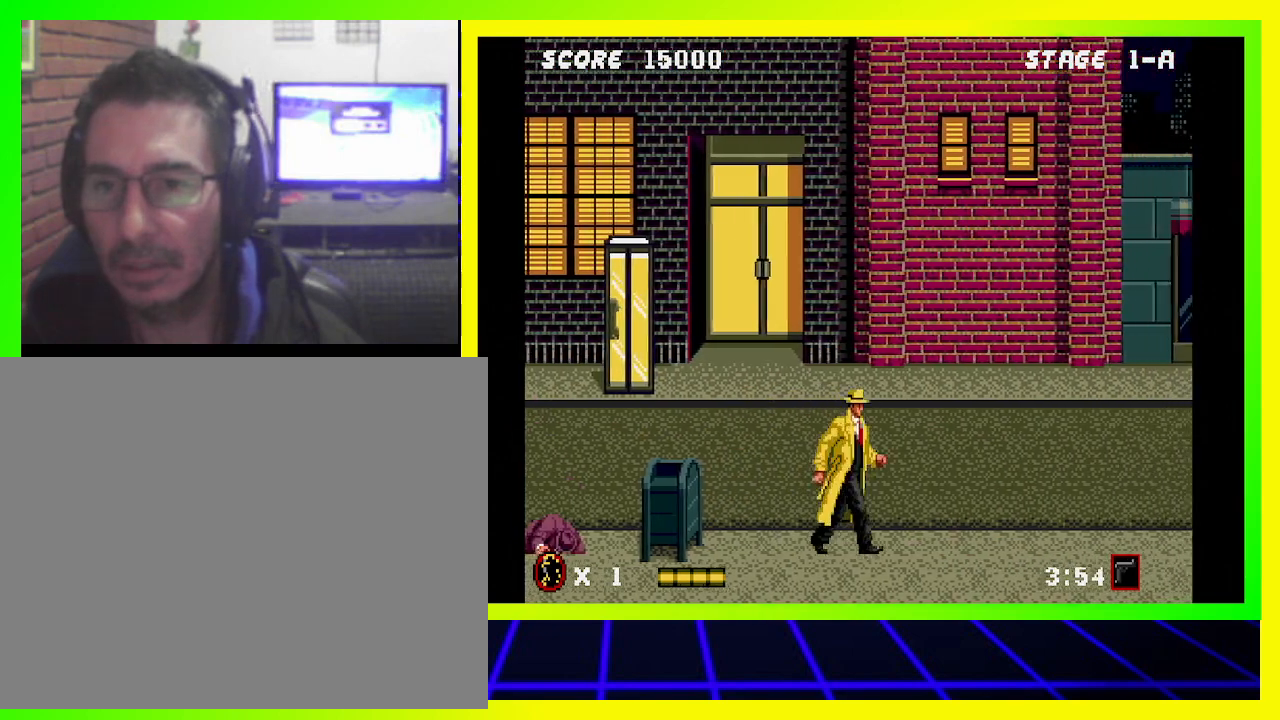
{"buttons": ["DPAD_RIGHT"], "left_stick": "center", "right_stick": "center", "events": []}
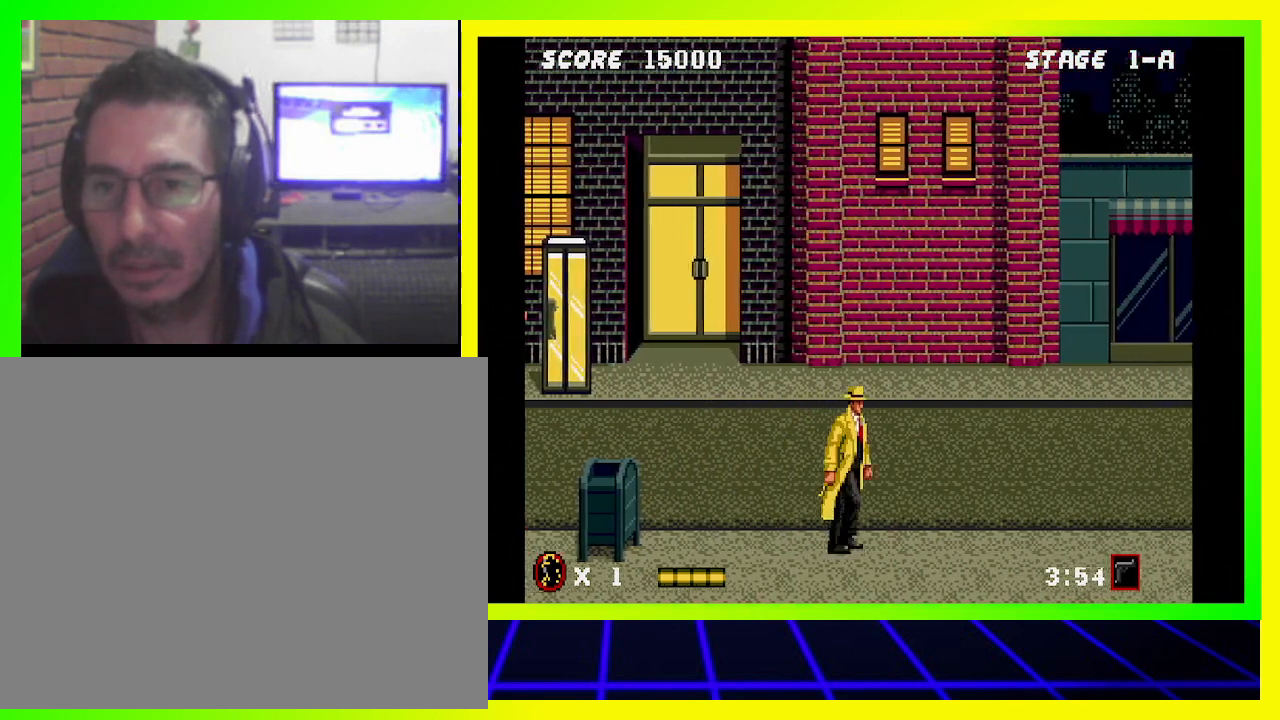
{"buttons": ["DPAD_RIGHT"], "left_stick": "center", "right_stick": "center", "events": []}
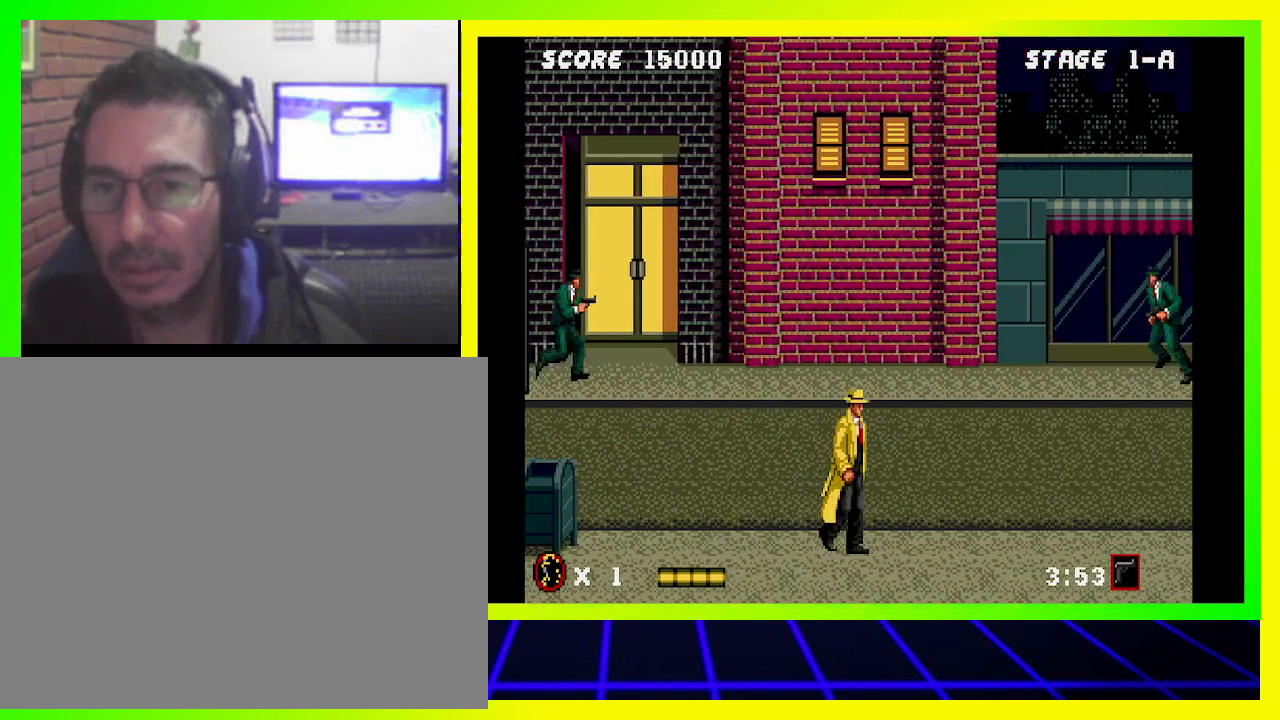
{"buttons": ["DPAD_RIGHT"], "left_stick": "center", "right_stick": "center", "events": []}
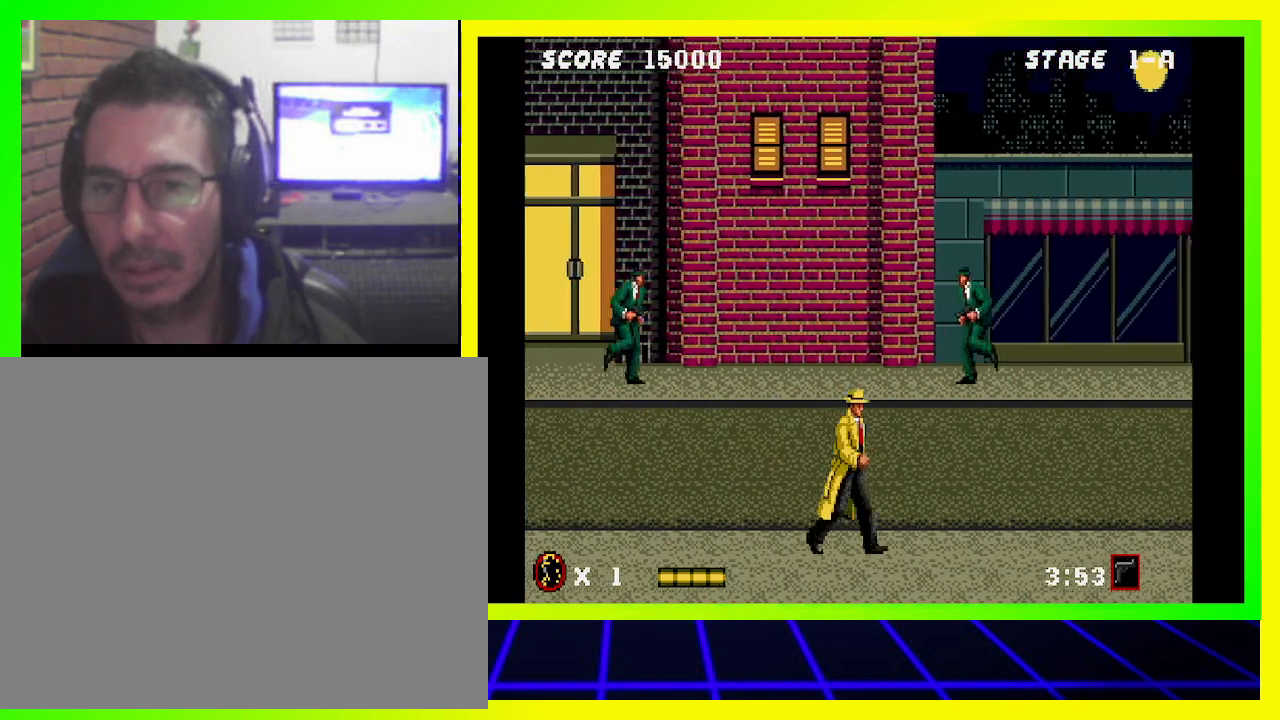
{"buttons": ["CIRCLE", "DPAD_LEFT"], "left_stick": "center", "right_stick": "center", "events": [[67, "CIRCLE", "down"], [167, "DPAD_LEFT", "down"], [167, "DPAD_RIGHT", "up"]]}
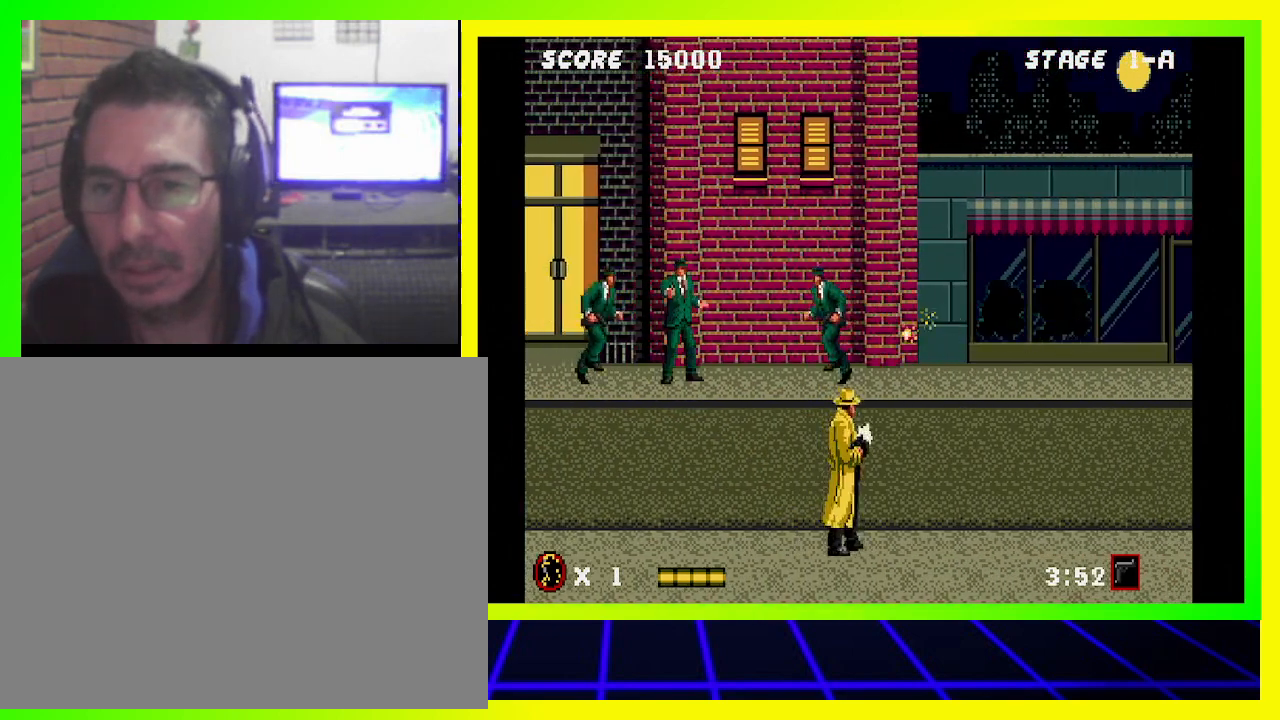
{"buttons": ["CIRCLE"], "left_stick": "center", "right_stick": "center", "events": [[500, "DPAD_LEFT", "up"]]}
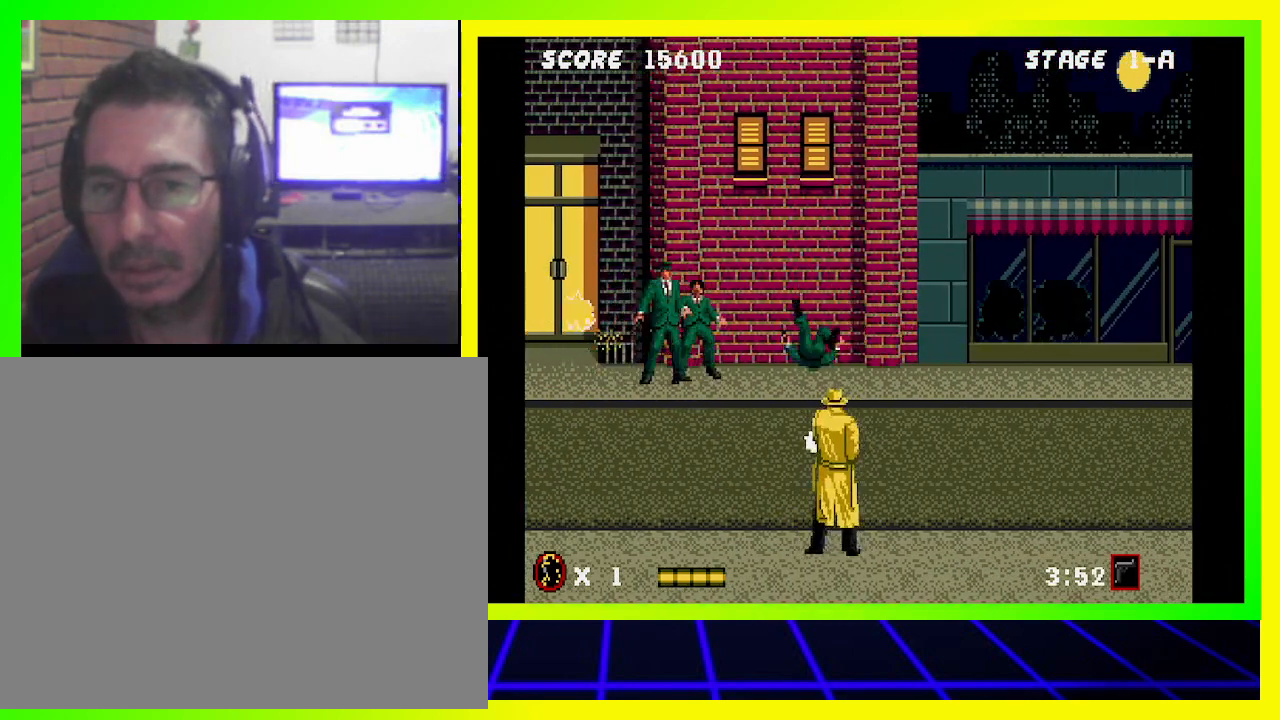
{"buttons": ["DPAD_RIGHT"], "left_stick": "center", "right_stick": "center", "events": [[67, "DPAD_RIGHT", "down"], [167, "CIRCLE", "up"]]}
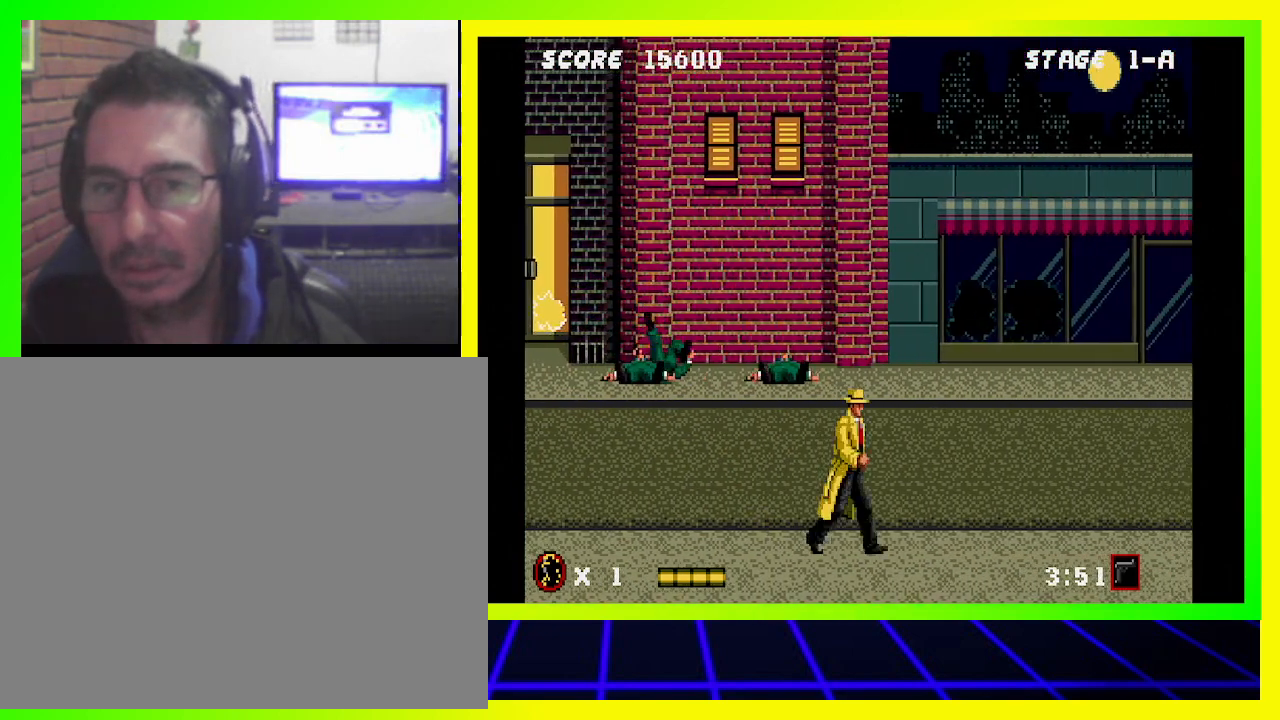
{"buttons": ["DPAD_RIGHT"], "left_stick": "center", "right_stick": "center", "events": []}